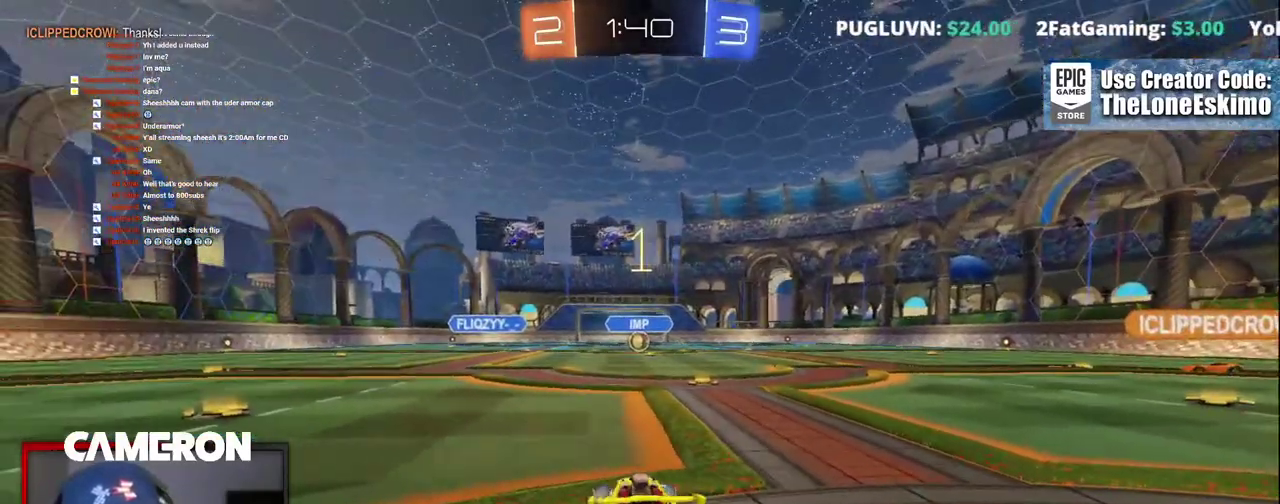
Gameplay with a controller (Xbox layout); each line is a JSON object with the inputs held at the frame after it. "events" lists button and stick changes between this image and that frame as [ms after this image, input, new state], when the widget could be followed in between. This document gives stick clicks only as held states, not as events. Not read: L1 R1.
{"buttons": ["B", "R2"], "left_stick": "center", "right_stick": "center", "events": [[483, "B", "down"]]}
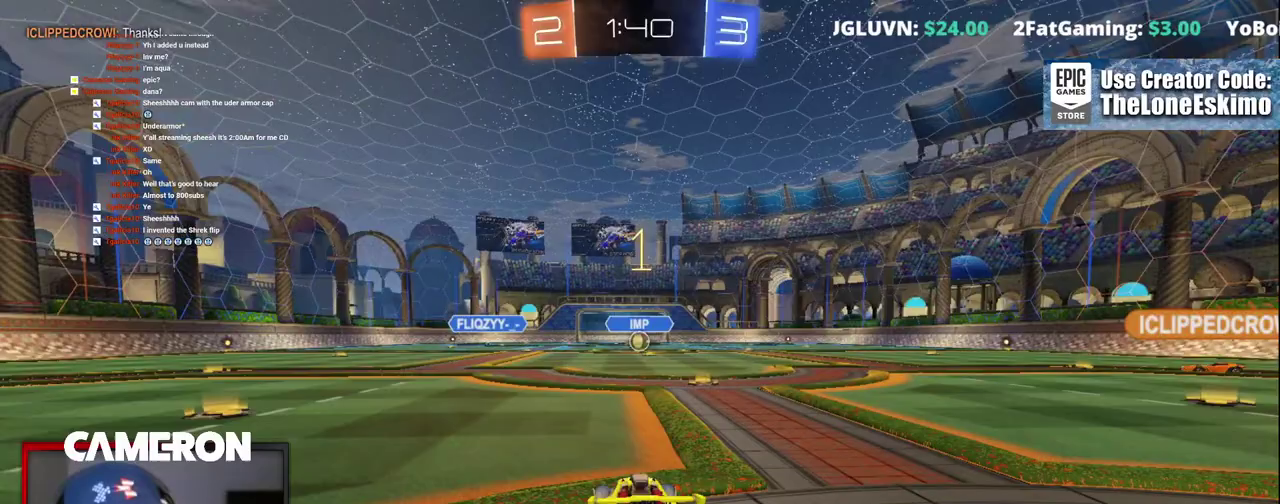
{"buttons": ["B", "R2"], "left_stick": "up-left", "right_stick": "center", "events": [[400, "left_stick", "up-left"]]}
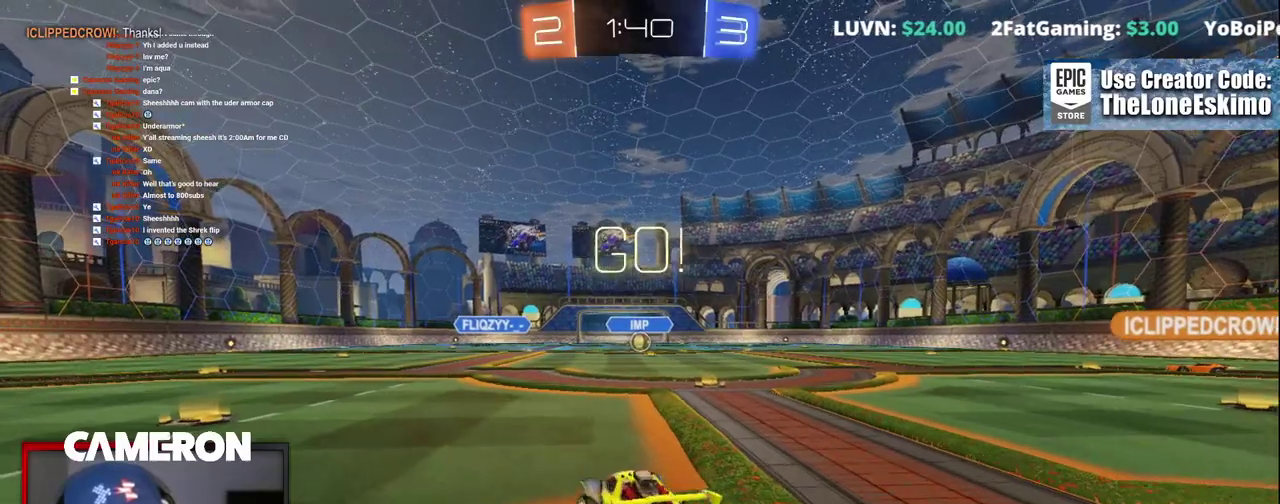
{"buttons": ["B", "Y", "R2"], "left_stick": "up-left", "right_stick": "center", "events": [[500, "Y", "down"]]}
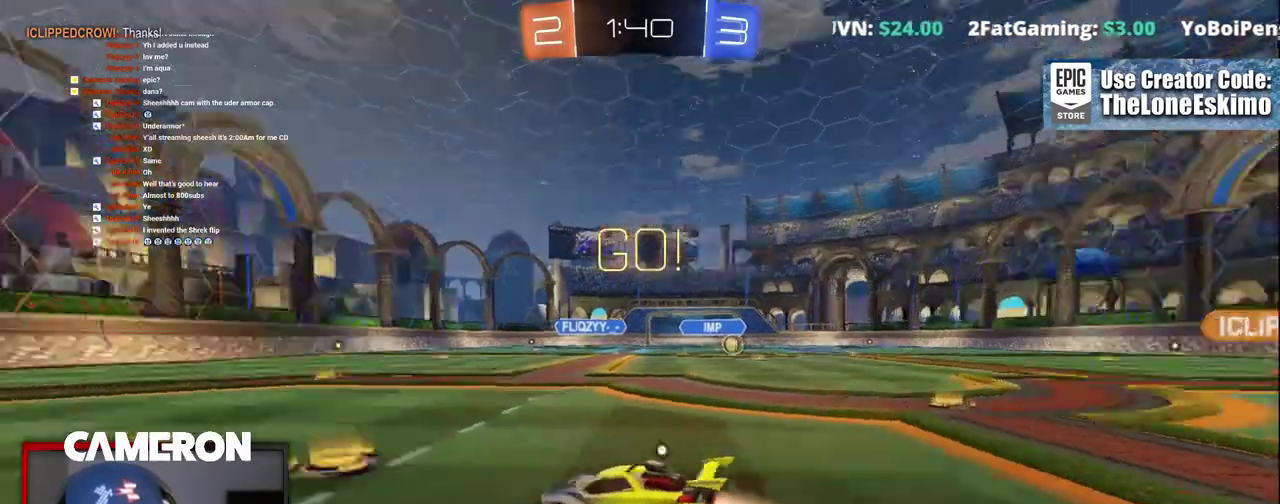
{"buttons": ["B", "R2"], "left_stick": "center", "right_stick": "center", "events": [[117, "left_stick", "center"], [183, "Y", "up"], [233, "left_stick", "down-right"], [400, "left_stick", "center"]]}
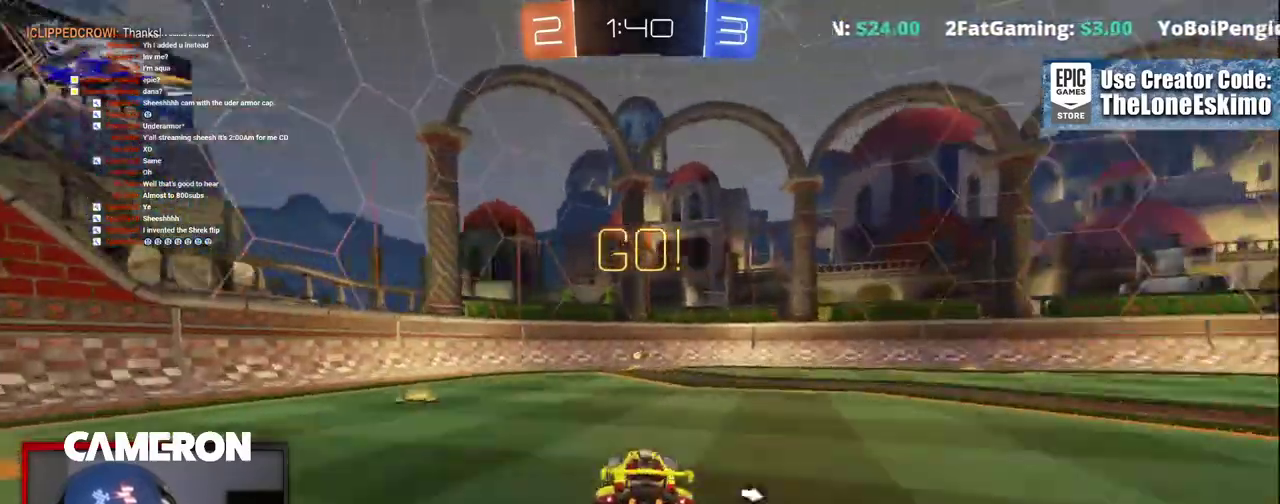
{"buttons": ["R2"], "left_stick": "center", "right_stick": "center", "events": [[317, "Y", "down"], [467, "B", "up"], [483, "Y", "up"]]}
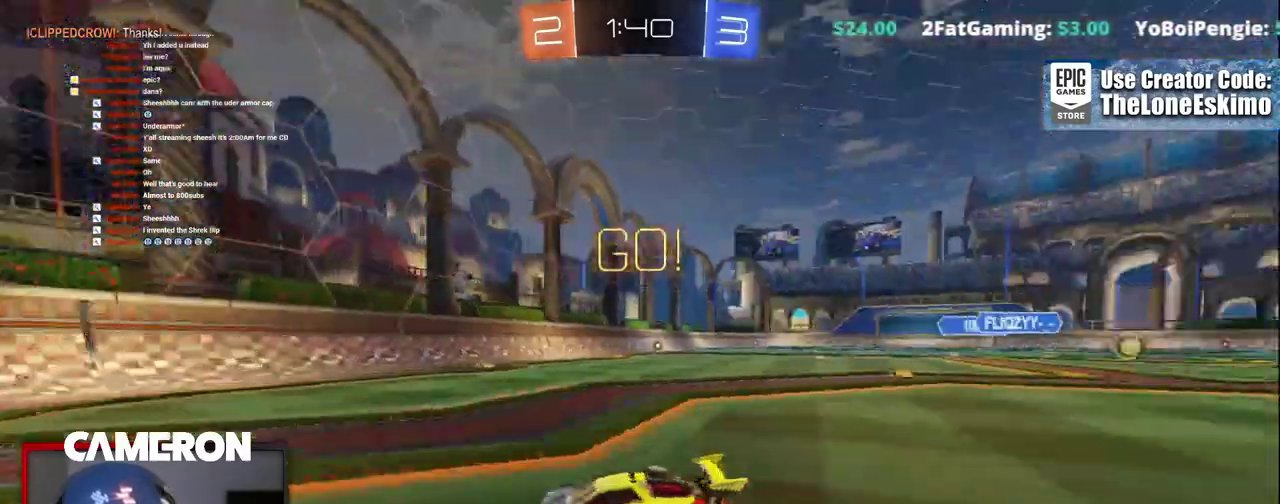
{"buttons": ["R2"], "left_stick": "right", "right_stick": "center", "events": [[117, "left_stick", "right"], [167, "X", "down"], [333, "X", "up"]]}
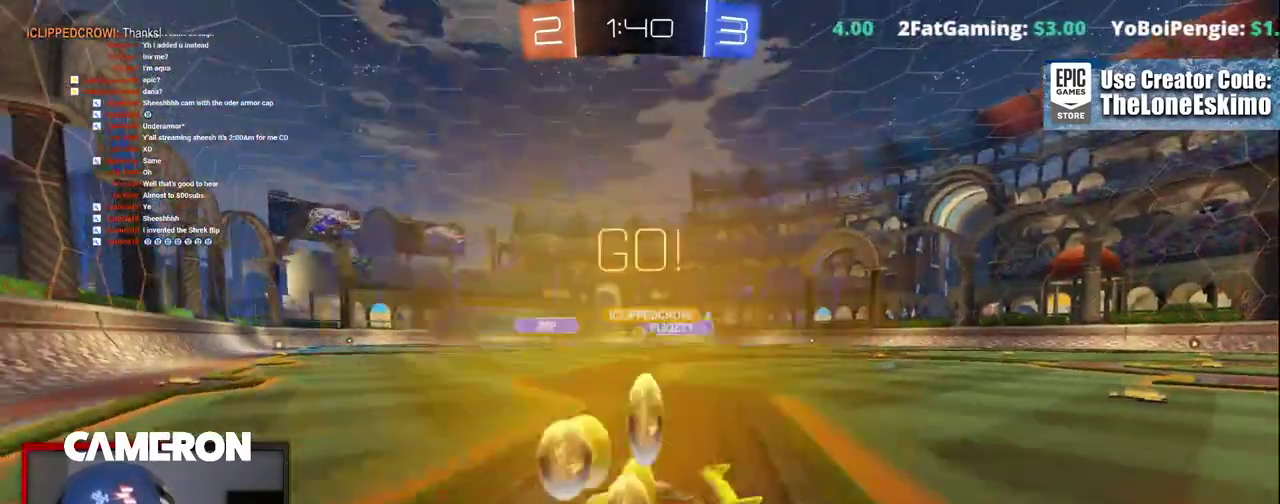
{"buttons": ["B", "R2"], "left_stick": "up-left", "right_stick": "center", "events": [[267, "left_stick", "center"], [283, "B", "down"], [500, "left_stick", "up-left"]]}
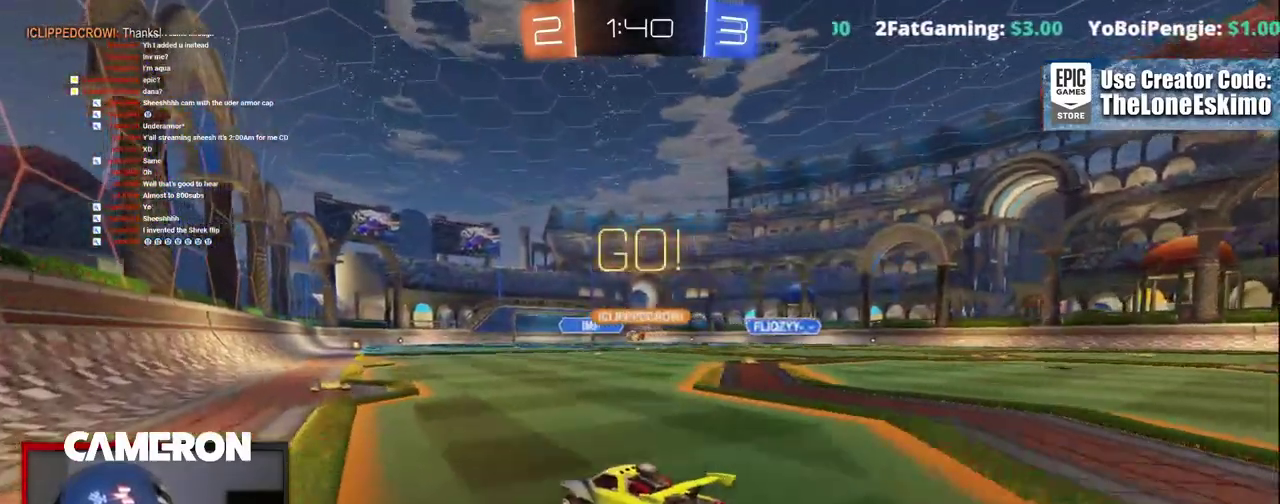
{"buttons": ["R2"], "left_stick": "right", "right_stick": "center", "events": [[117, "left_stick", "center"], [417, "B", "up"], [450, "left_stick", "right"]]}
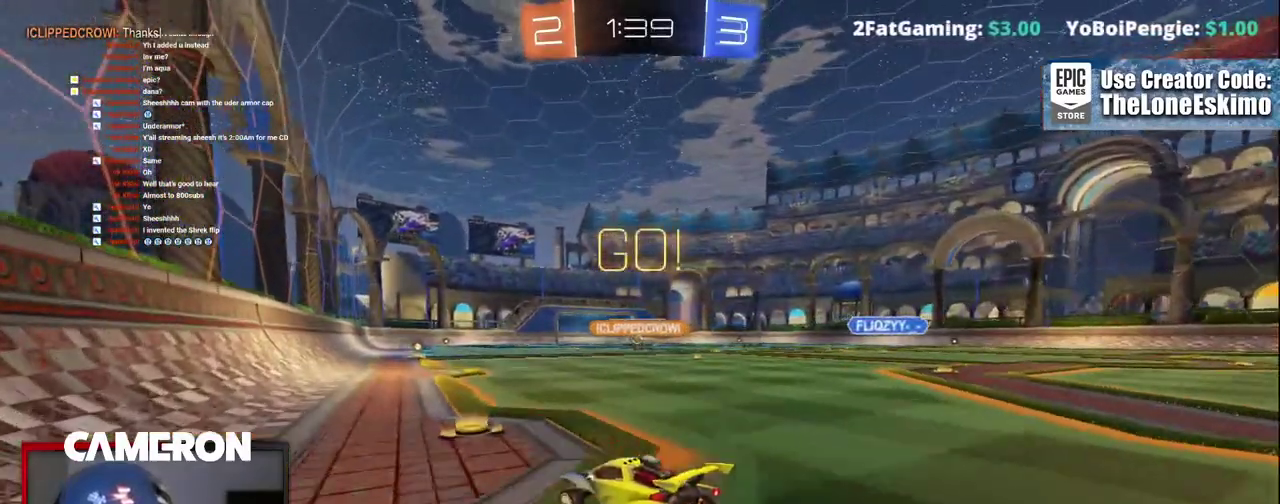
{"buttons": ["R2"], "left_stick": "center", "right_stick": "center", "events": [[133, "left_stick", "center"], [200, "left_stick", "right"], [317, "left_stick", "center"]]}
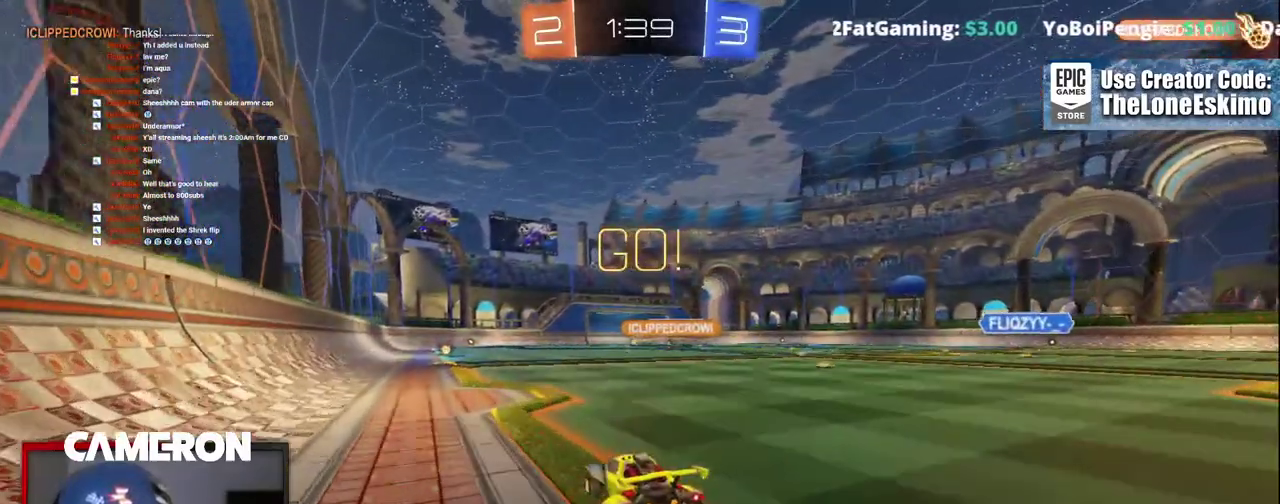
{"buttons": ["R2"], "left_stick": "center", "right_stick": "center", "events": []}
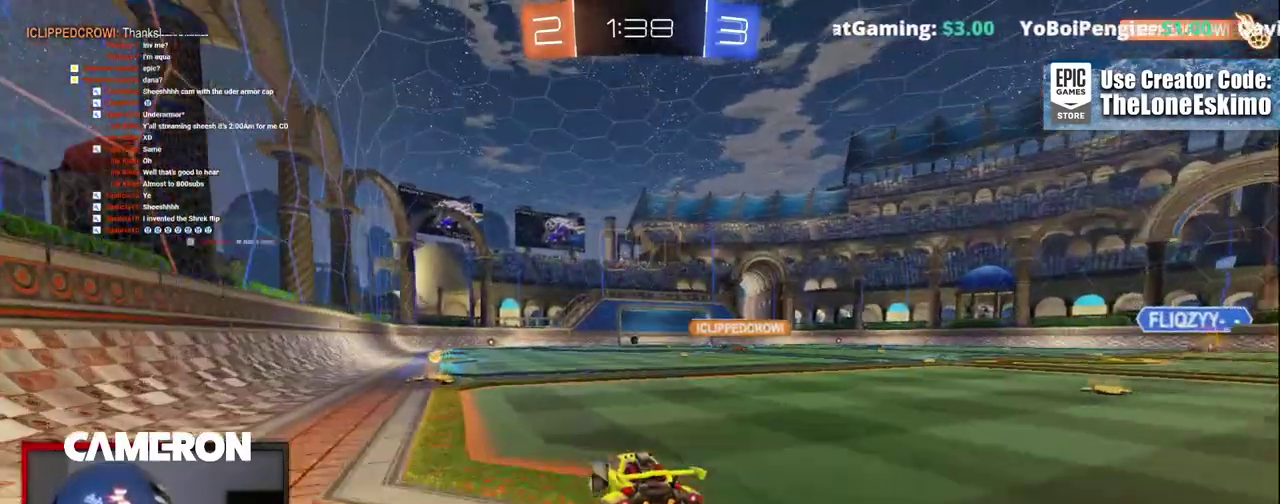
{"buttons": ["R2"], "left_stick": "center", "right_stick": "center", "events": []}
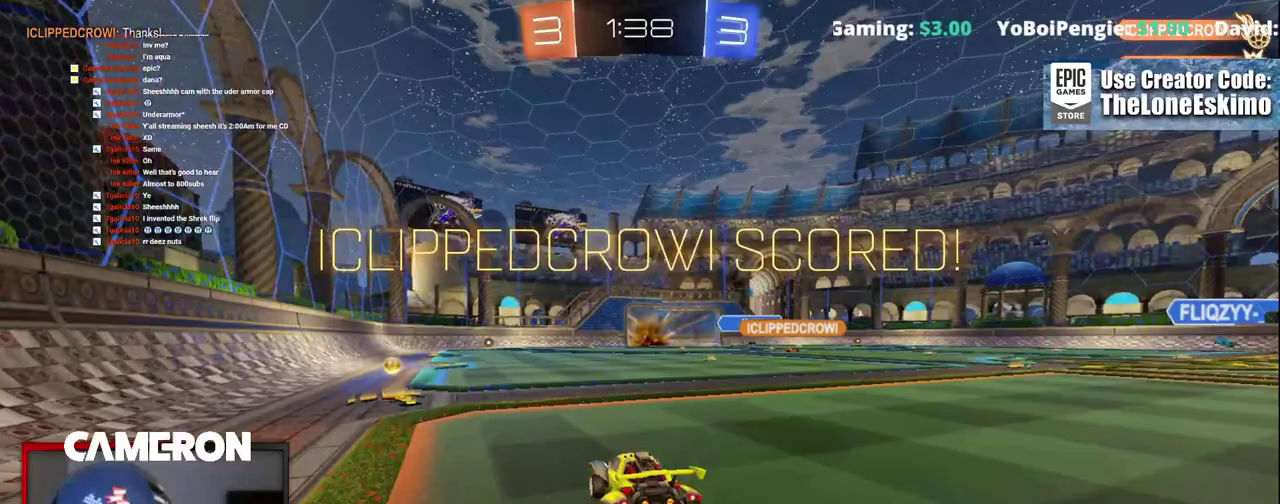
{"buttons": ["R2"], "left_stick": "center", "right_stick": "center", "events": [[33, "A", "down"], [117, "A", "up"]]}
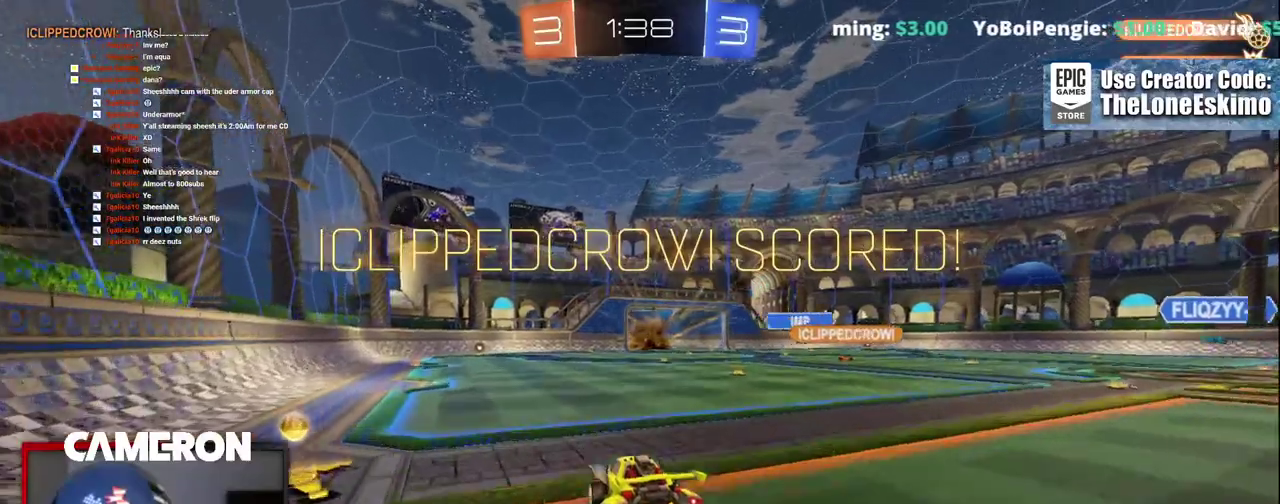
{"buttons": ["R2"], "left_stick": "down", "right_stick": "center", "events": [[333, "left_stick", "down"]]}
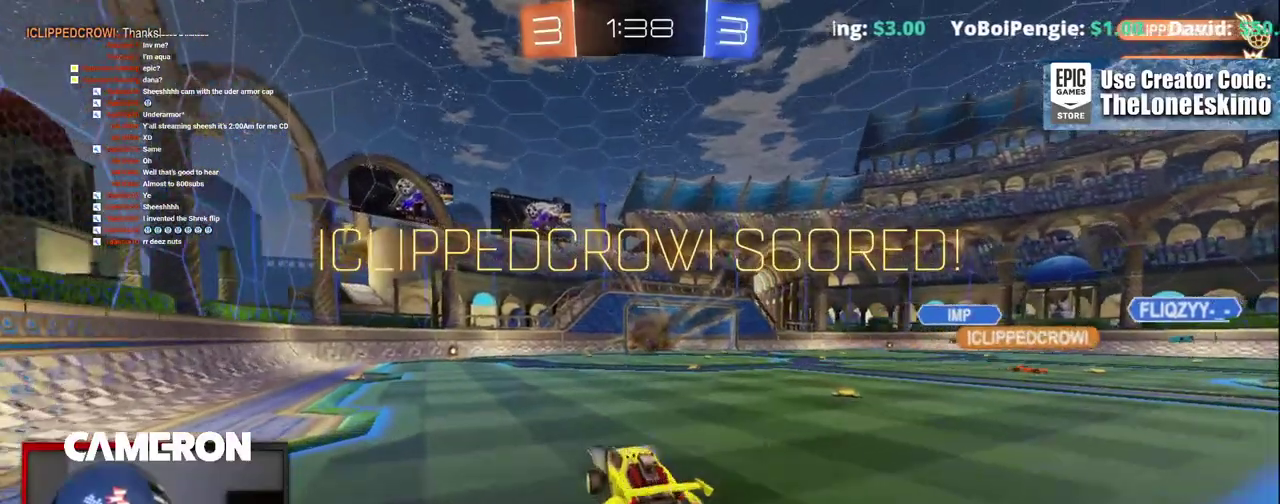
{"buttons": ["R2"], "left_stick": "center", "right_stick": "center", "events": [[50, "left_stick", "center"], [117, "left_stick", "up"], [200, "A", "down"], [283, "A", "up"], [317, "left_stick", "center"], [350, "A", "down"], [417, "A", "up"]]}
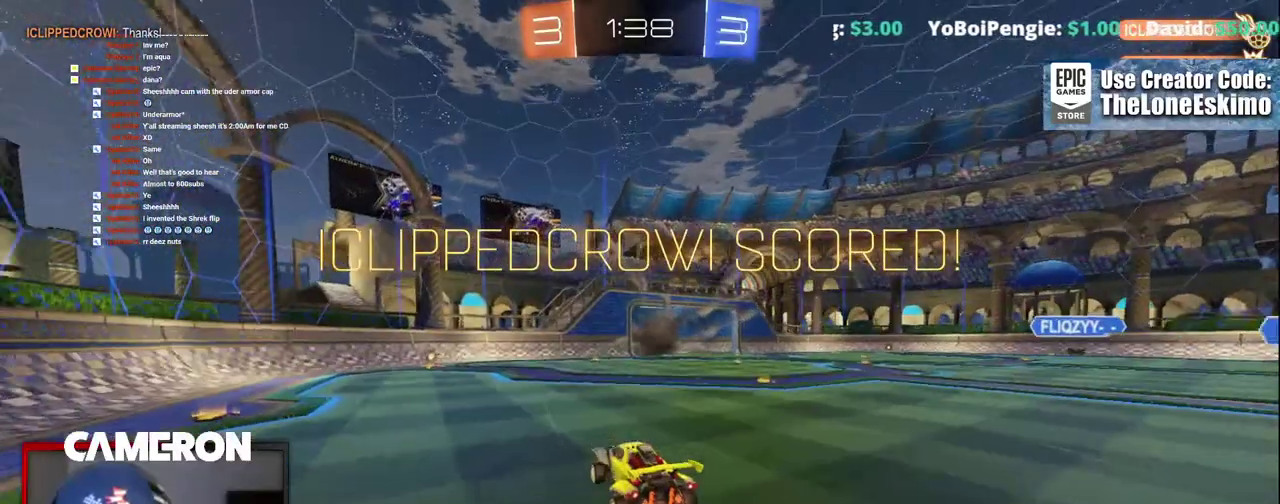
{"buttons": ["R2"], "left_stick": "center", "right_stick": "center", "events": []}
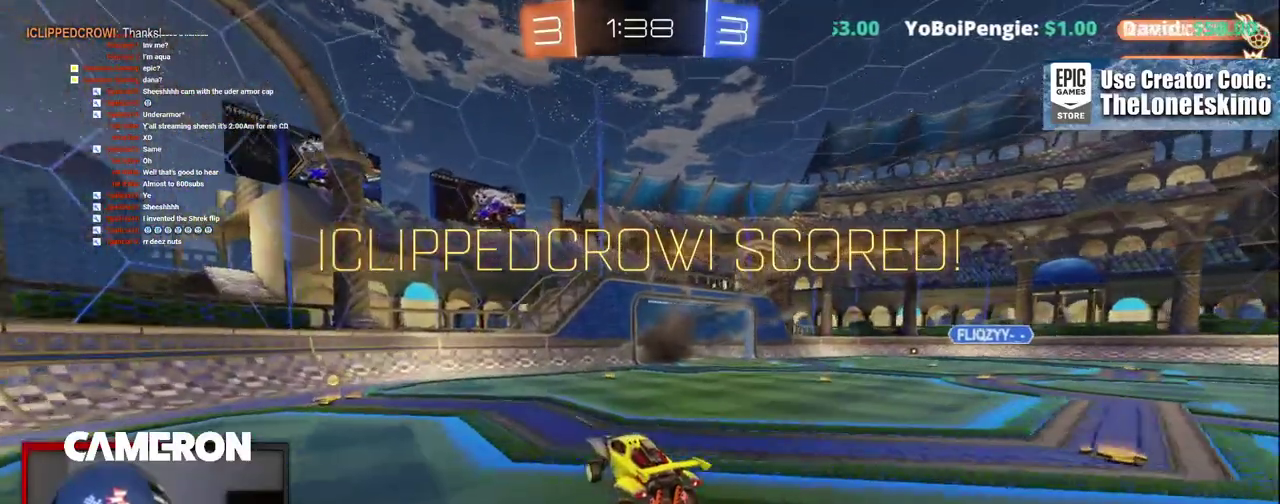
{"buttons": ["R2"], "left_stick": "center", "right_stick": "center", "events": [[100, "left_stick", "down"], [300, "left_stick", "center"], [350, "left_stick", "up"], [383, "A", "down"], [467, "A", "up"], [500, "left_stick", "center"]]}
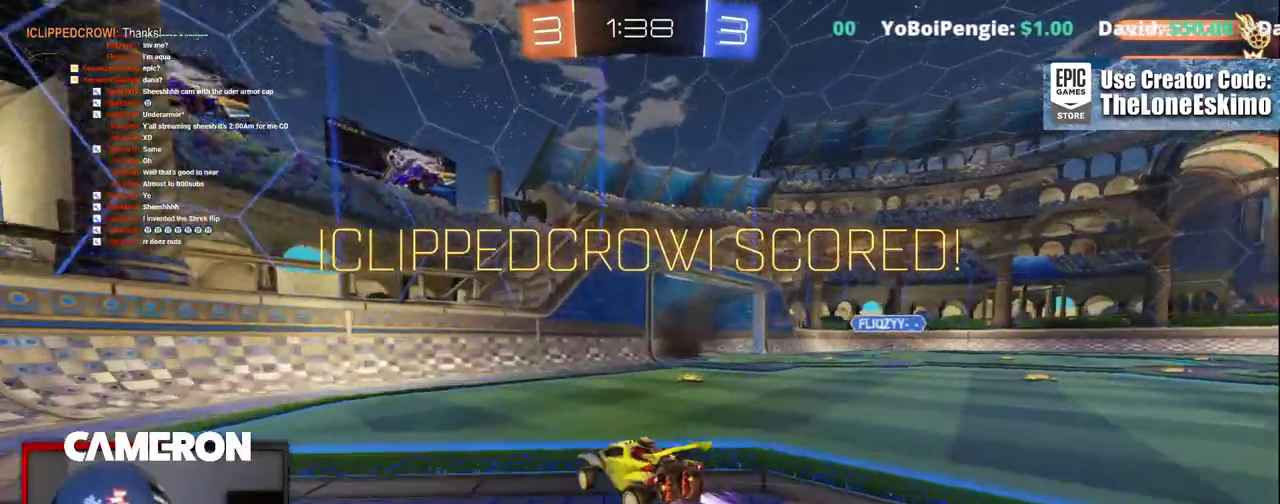
{"buttons": ["R2"], "left_stick": "down", "right_stick": "center", "events": [[67, "A", "down"], [117, "A", "up"], [333, "left_stick", "down"]]}
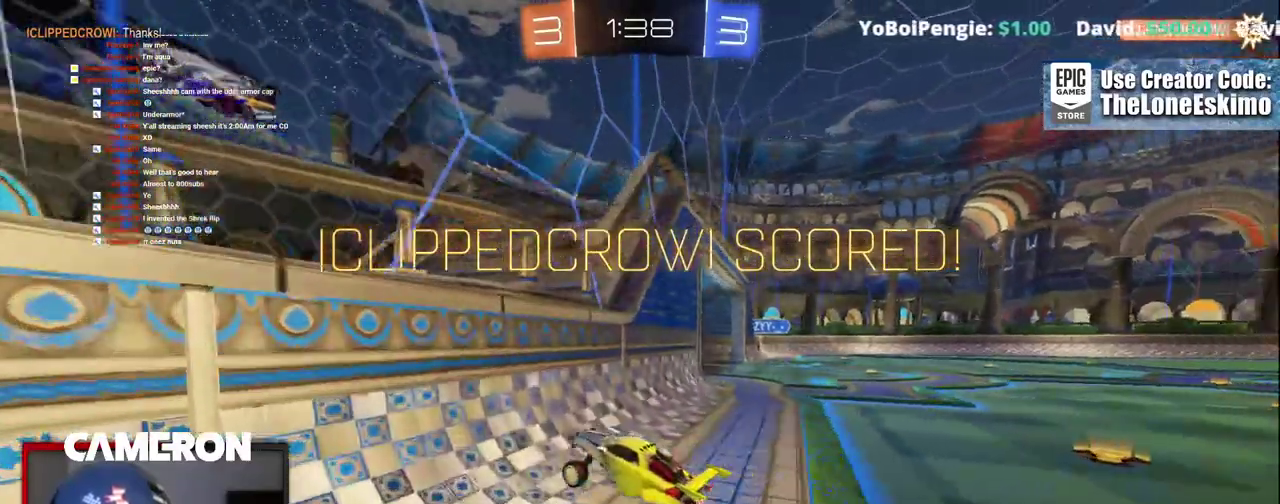
{"buttons": ["A", "R2"], "left_stick": "center", "right_stick": "center", "events": [[217, "A", "down"], [250, "left_stick", "up"], [300, "A", "up"], [417, "A", "down"], [417, "left_stick", "center"]]}
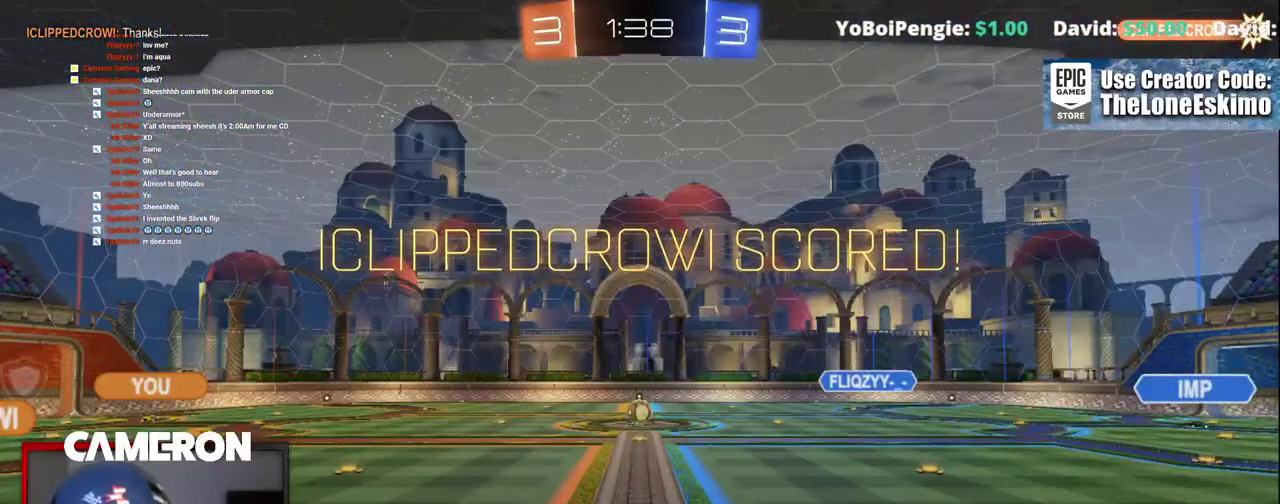
{"buttons": ["A", "R2"], "left_stick": "center", "right_stick": "center", "events": [[50, "A", "up"], [150, "A", "down"], [283, "A", "up"], [383, "A", "down"]]}
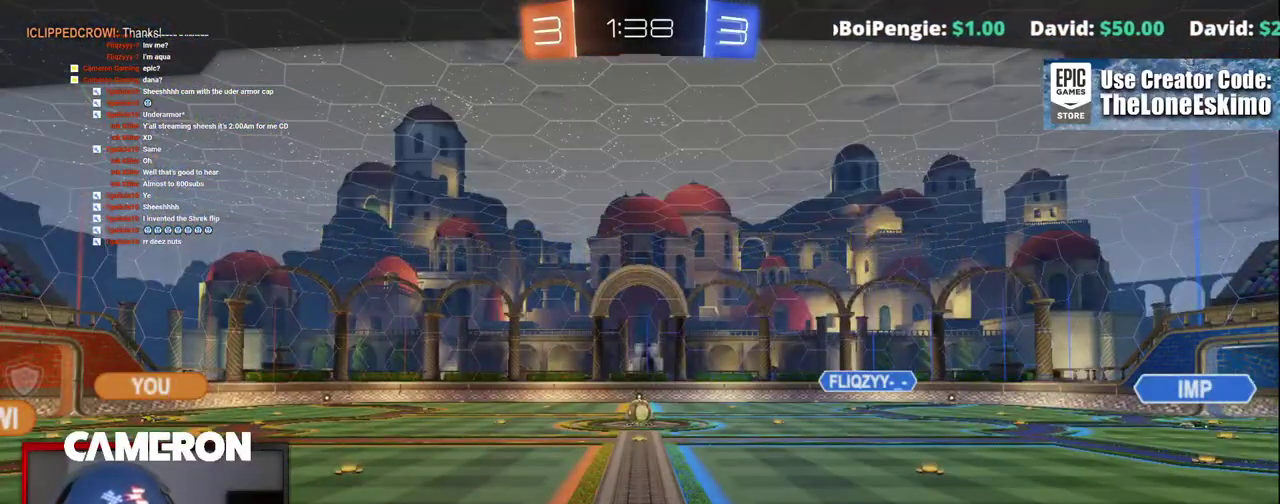
{"buttons": ["A", "R2"], "left_stick": "center", "right_stick": "center", "events": [[50, "A", "up"], [133, "A", "down"], [300, "A", "up"], [400, "A", "down"]]}
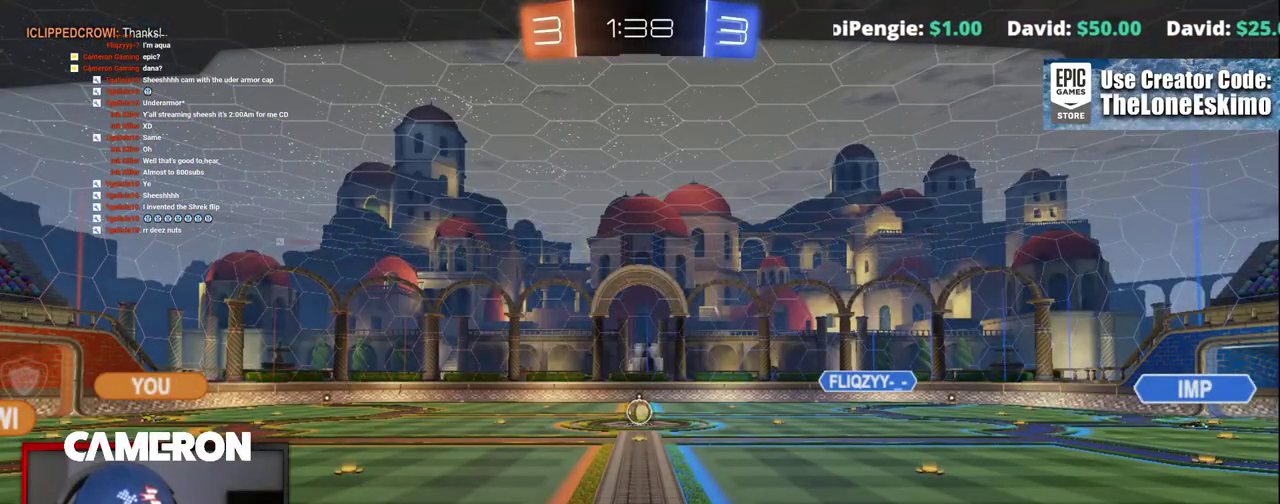
{"buttons": ["R2"], "left_stick": "center", "right_stick": "down-left", "events": [[100, "A", "up"], [483, "right_stick", "down-left"]]}